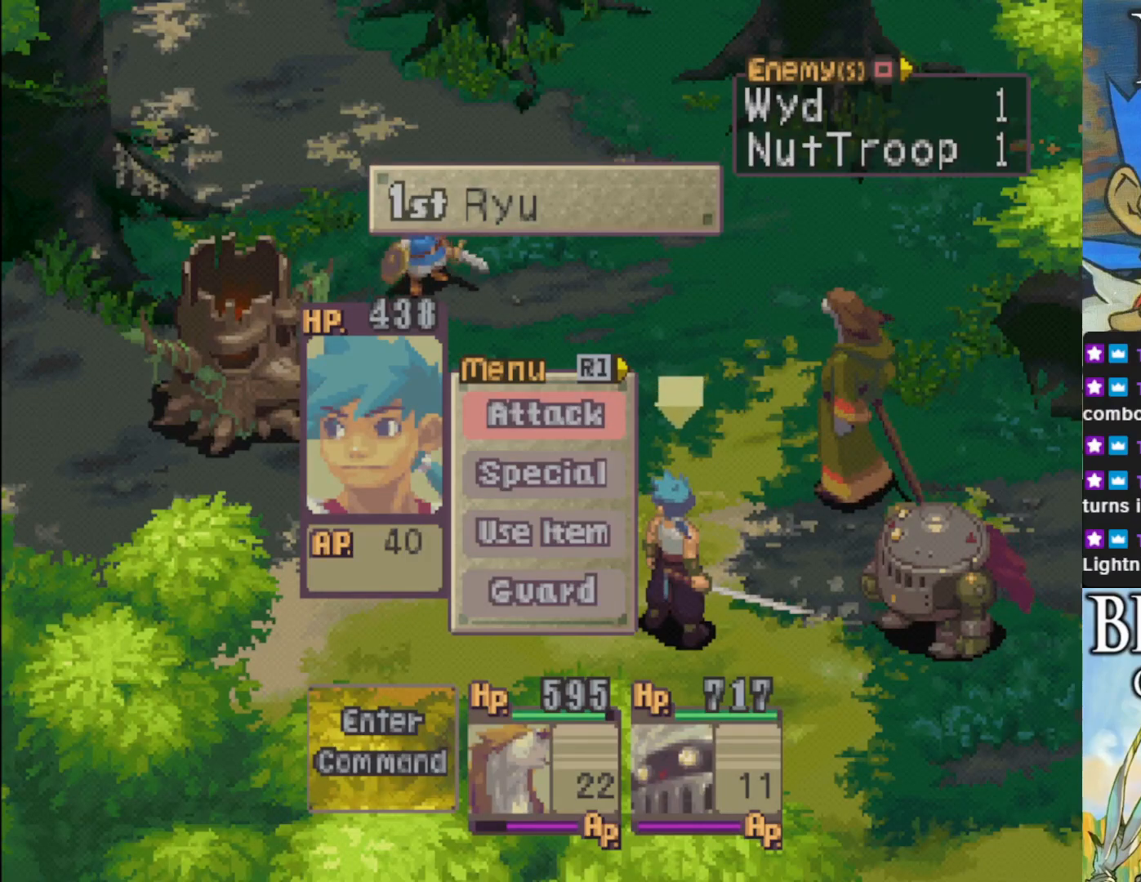
Gameplay with a controller (PlayStation layout); each line is a JSON object with the inputs held at the frame after it. "events" lists button and stick changes between this image and that frame as [ms after this image, input, new state], when the widget could be followed in between. Not read: right_stick.
{"buttons": [], "left_stick": "center", "events": [[250, "DPAD_DOWN", "down"], [367, "DPAD_DOWN", "up"], [383, "CROSS", "down"], [500, "CROSS", "up"]]}
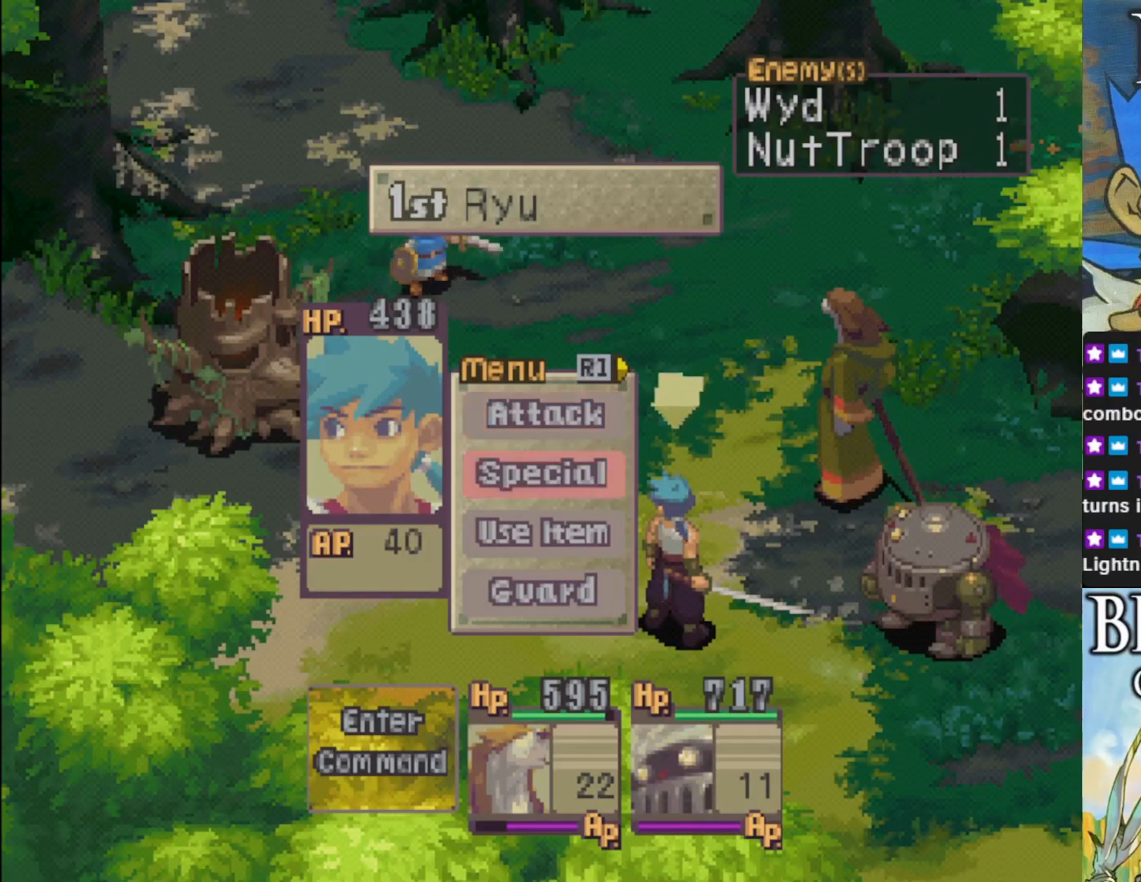
{"buttons": [], "left_stick": "center", "events": []}
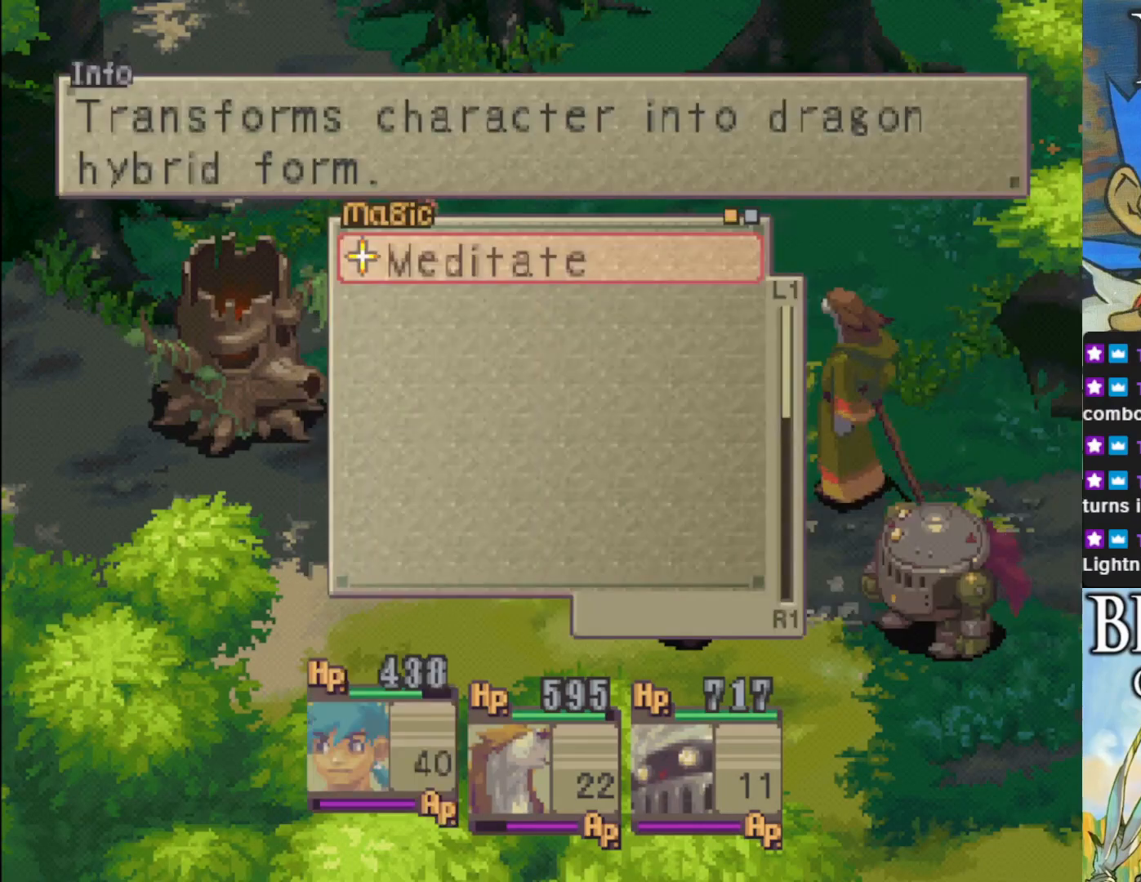
{"buttons": [], "left_stick": "center", "events": [[317, "DPAD_RIGHT", "down"], [467, "DPAD_RIGHT", "up"]]}
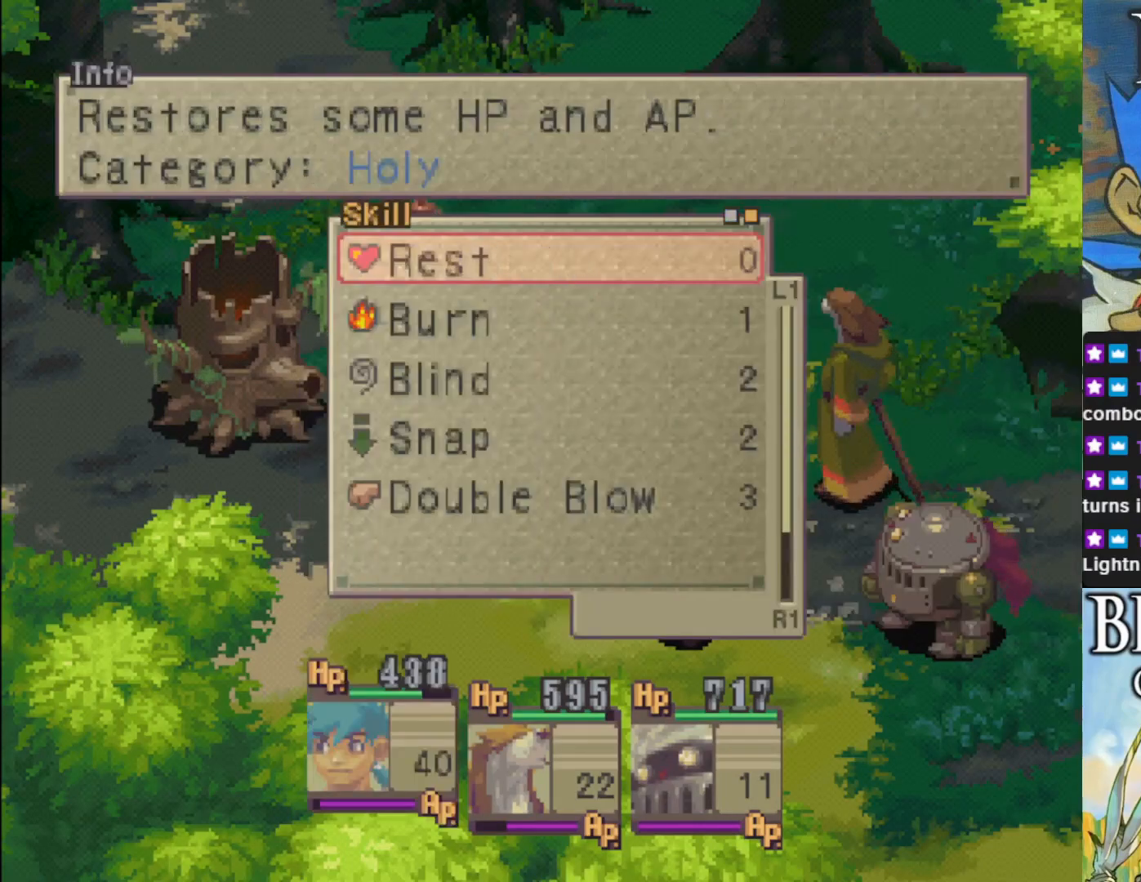
{"buttons": ["CROSS"], "left_stick": "center", "events": [[267, "DPAD_DOWN", "down"], [383, "DPAD_DOWN", "up"], [417, "CROSS", "down"]]}
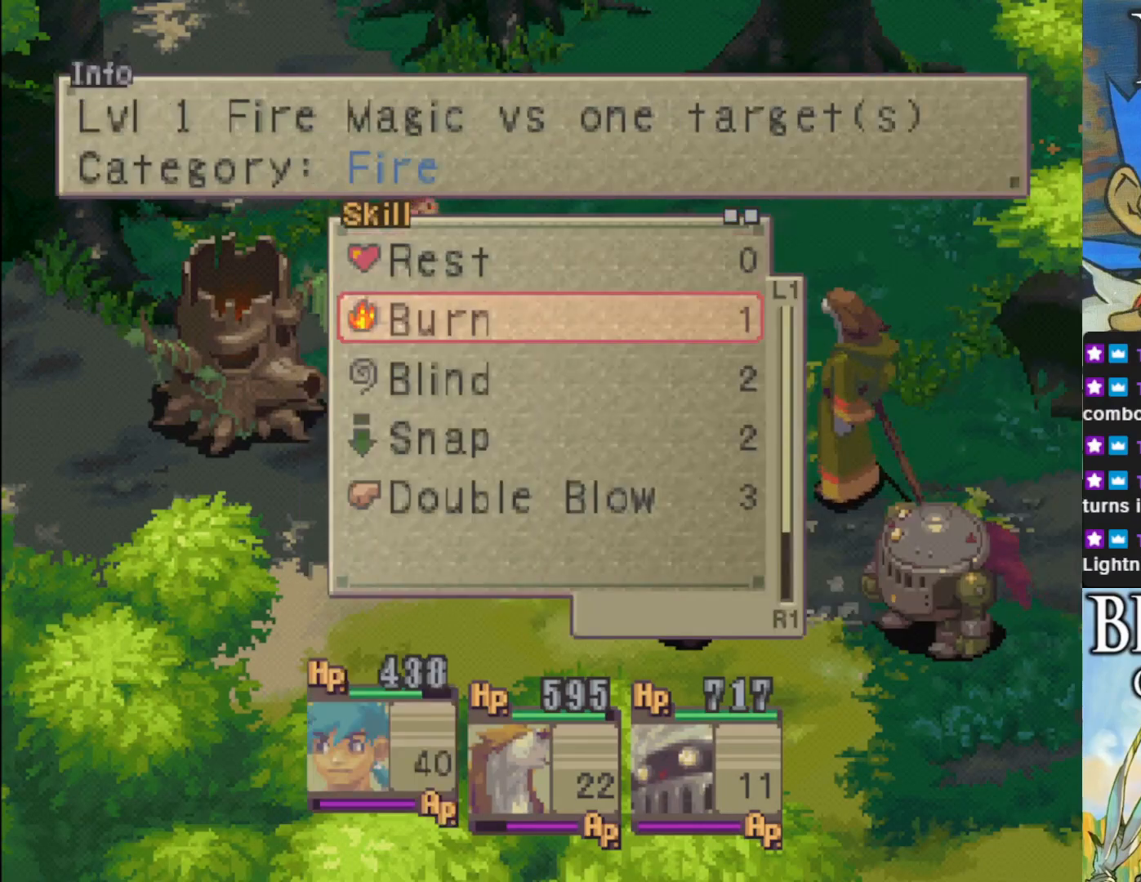
{"buttons": [], "left_stick": "center", "events": [[50, "CROSS", "up"]]}
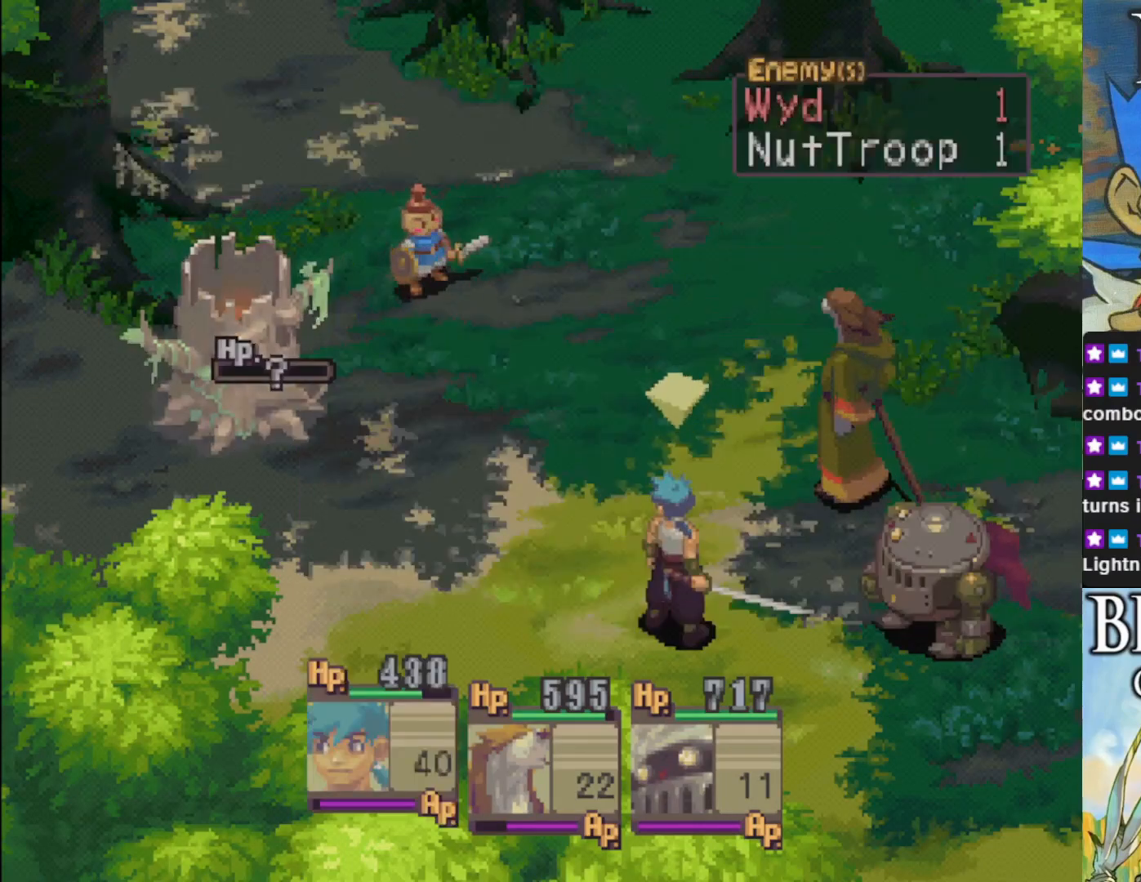
{"buttons": [], "left_stick": "center", "events": [[17, "CROSS", "down"], [167, "CROSS", "up"]]}
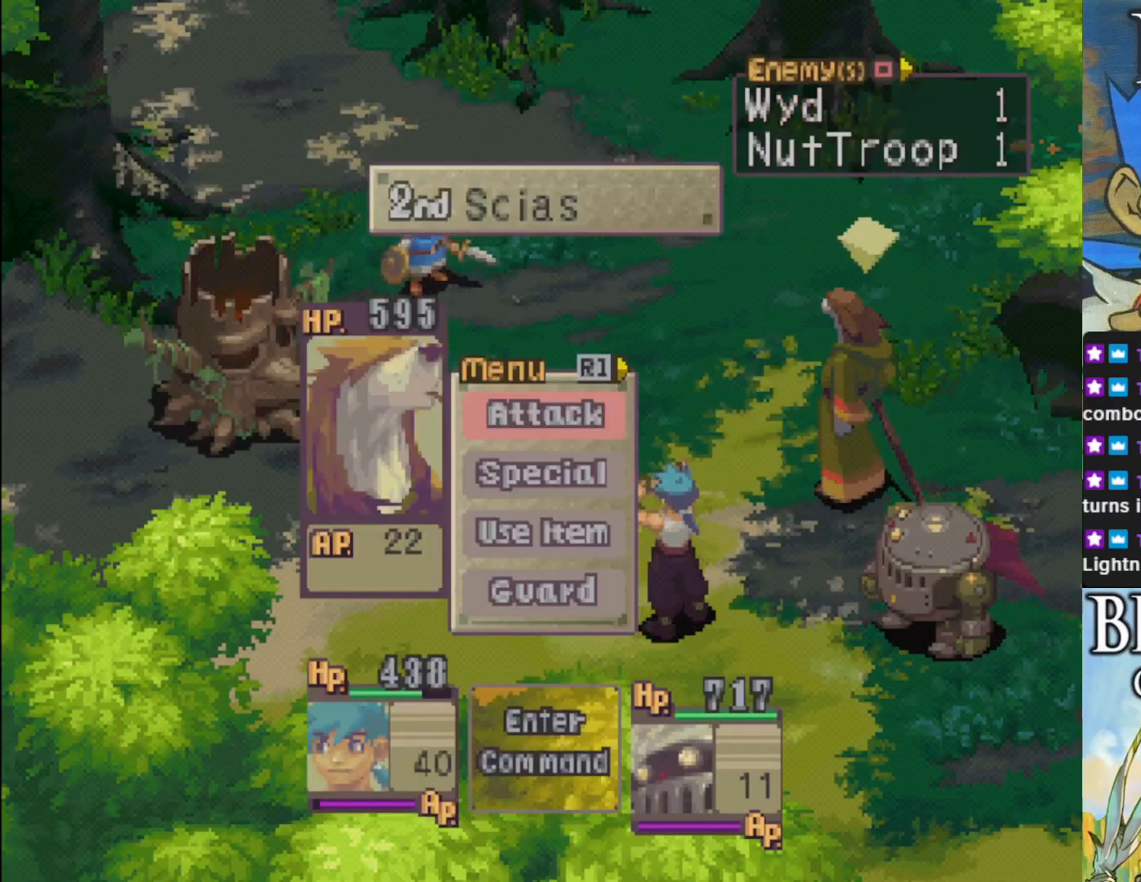
{"buttons": [], "left_stick": "center", "events": [[350, "CROSS", "down"], [483, "CROSS", "up"]]}
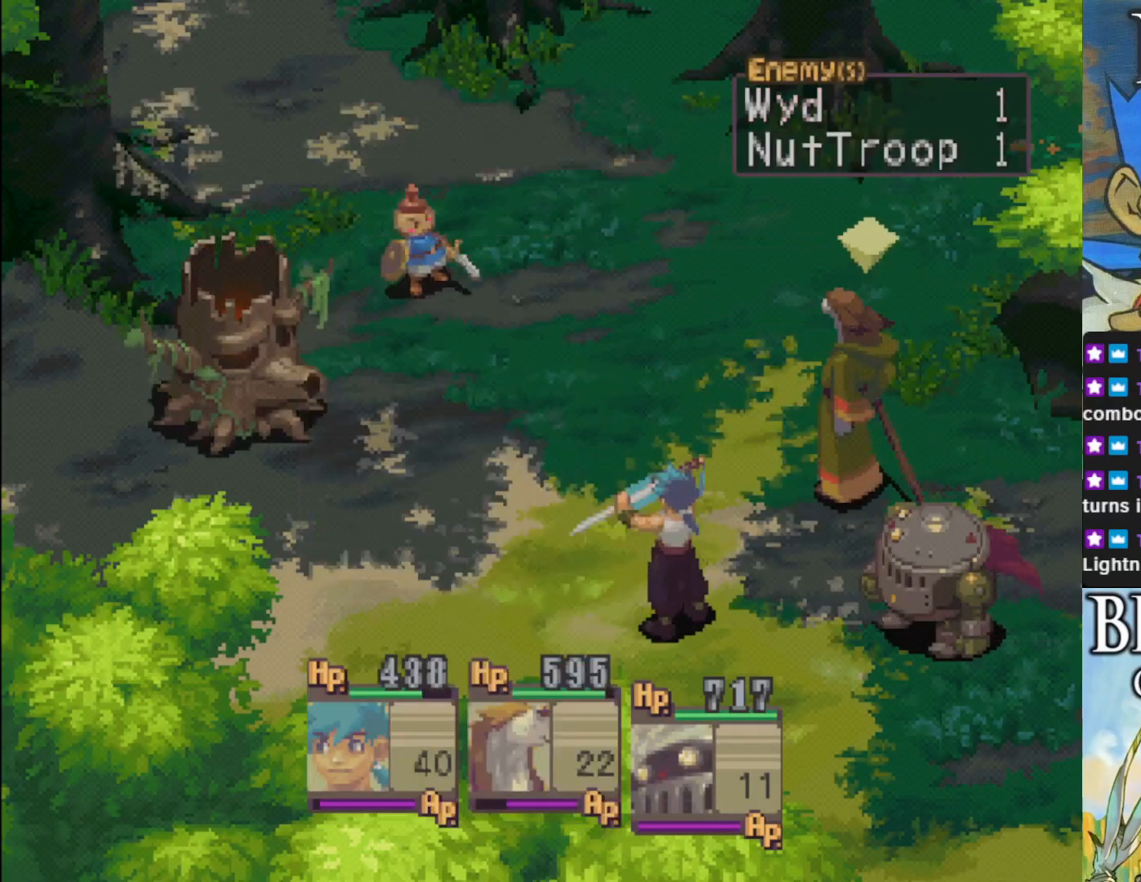
{"buttons": ["CROSS"], "left_stick": "center", "events": [[183, "DPAD_RIGHT", "down"], [317, "DPAD_RIGHT", "up"], [417, "CROSS", "down"]]}
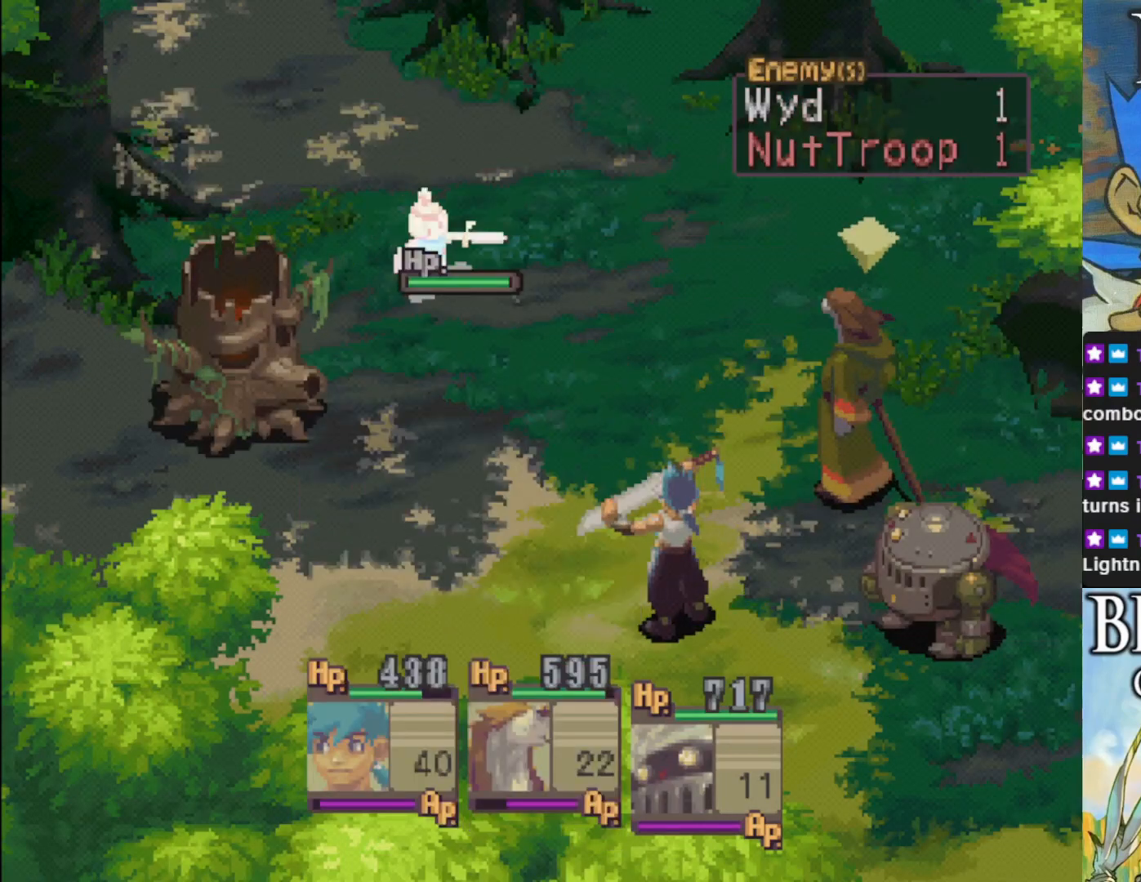
{"buttons": ["CROSS"], "left_stick": "center", "events": [[50, "CROSS", "up"], [483, "CROSS", "down"]]}
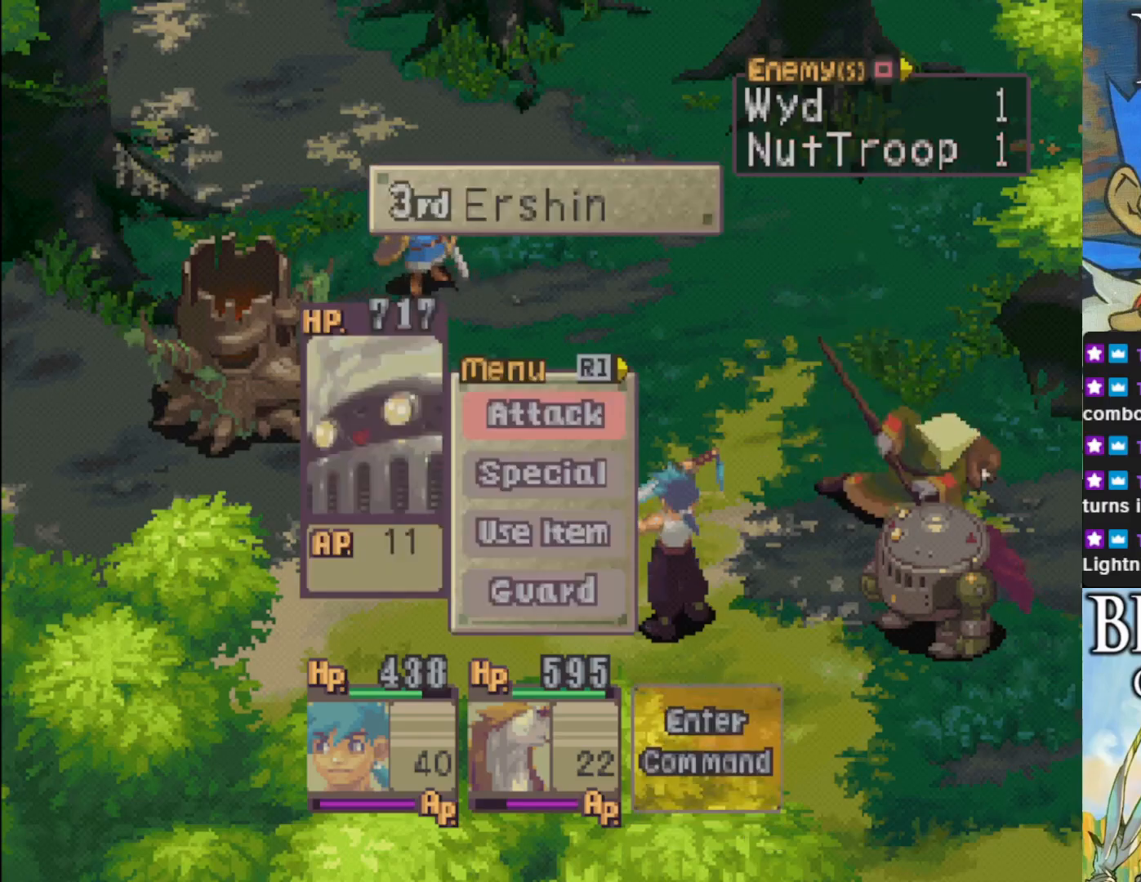
{"buttons": ["CROSS"], "left_stick": "center", "events": [[100, "CROSS", "up"], [283, "DPAD_RIGHT", "down"], [417, "DPAD_RIGHT", "up"], [483, "CROSS", "down"]]}
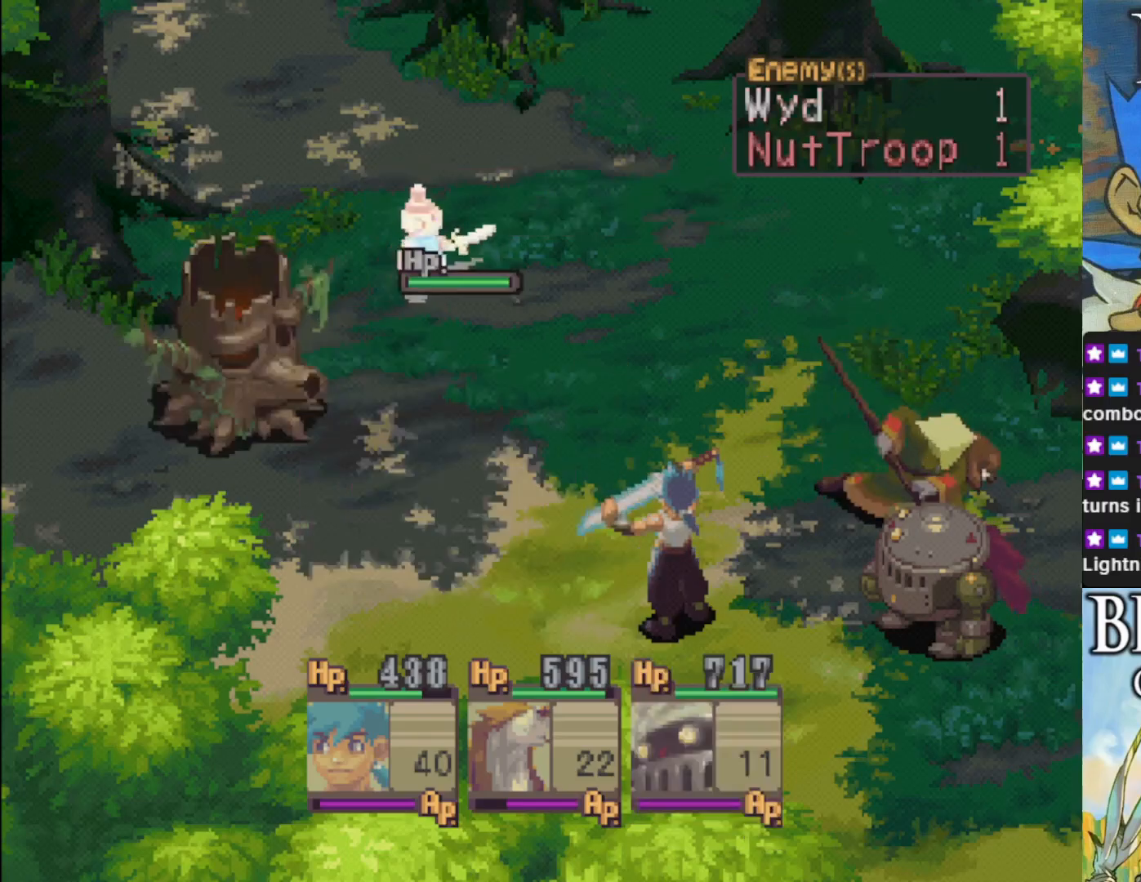
{"buttons": [], "left_stick": "center", "events": [[133, "CROSS", "up"]]}